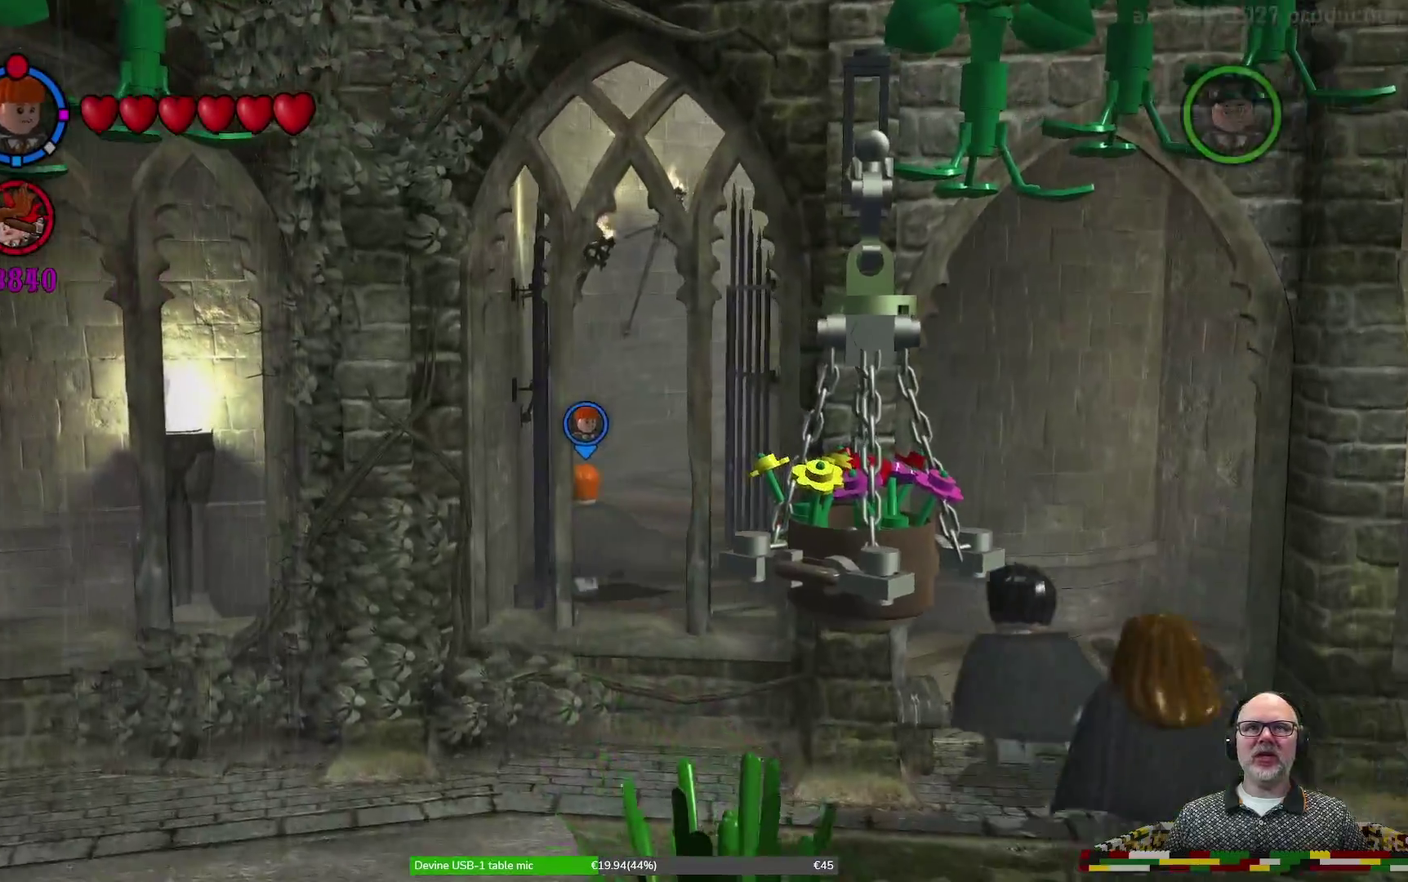
Gameplay with a controller (Xbox layout); each line is a JSON object with the inputs held at the frame after it (dt_ms = milliseconds from this image to that frame). "events" lists button and stick changes between this image and that frame as [ms after this image, input, new state], when the widget could be followed in between. Not read: HOME L2 L3 R1 R2 R3 right_stick.
{"dt_ms": 300, "buttons": [], "left_stick": "up", "events": [[33, "L1", "up"], [133, "A", "up"]]}
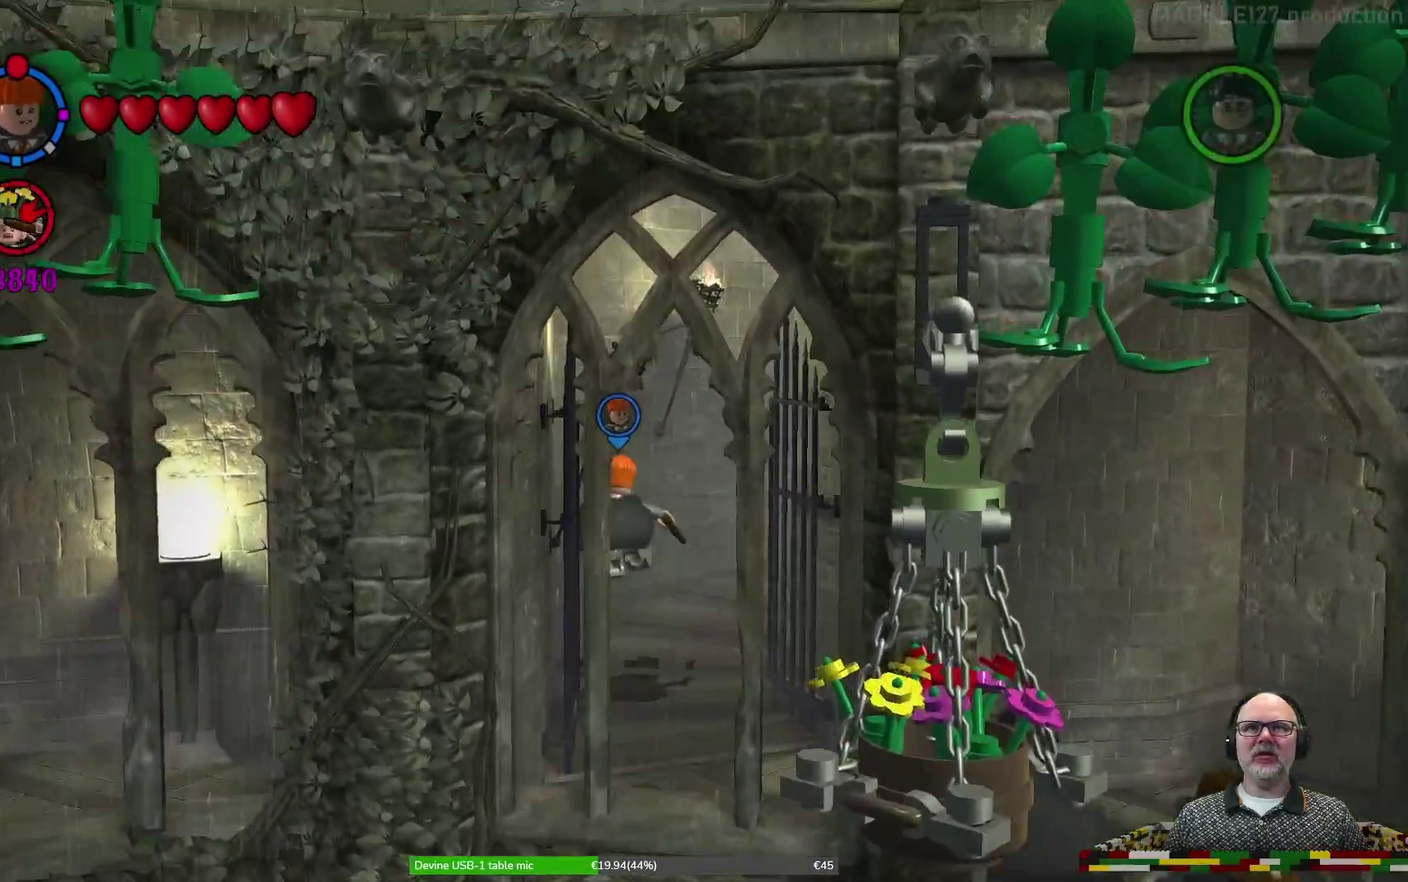
{"dt_ms": 800, "buttons": [], "left_stick": "center", "events": [[67, "left_stick", "up-right"], [700, "left_stick", "up"], [733, "left_stick", "center"]]}
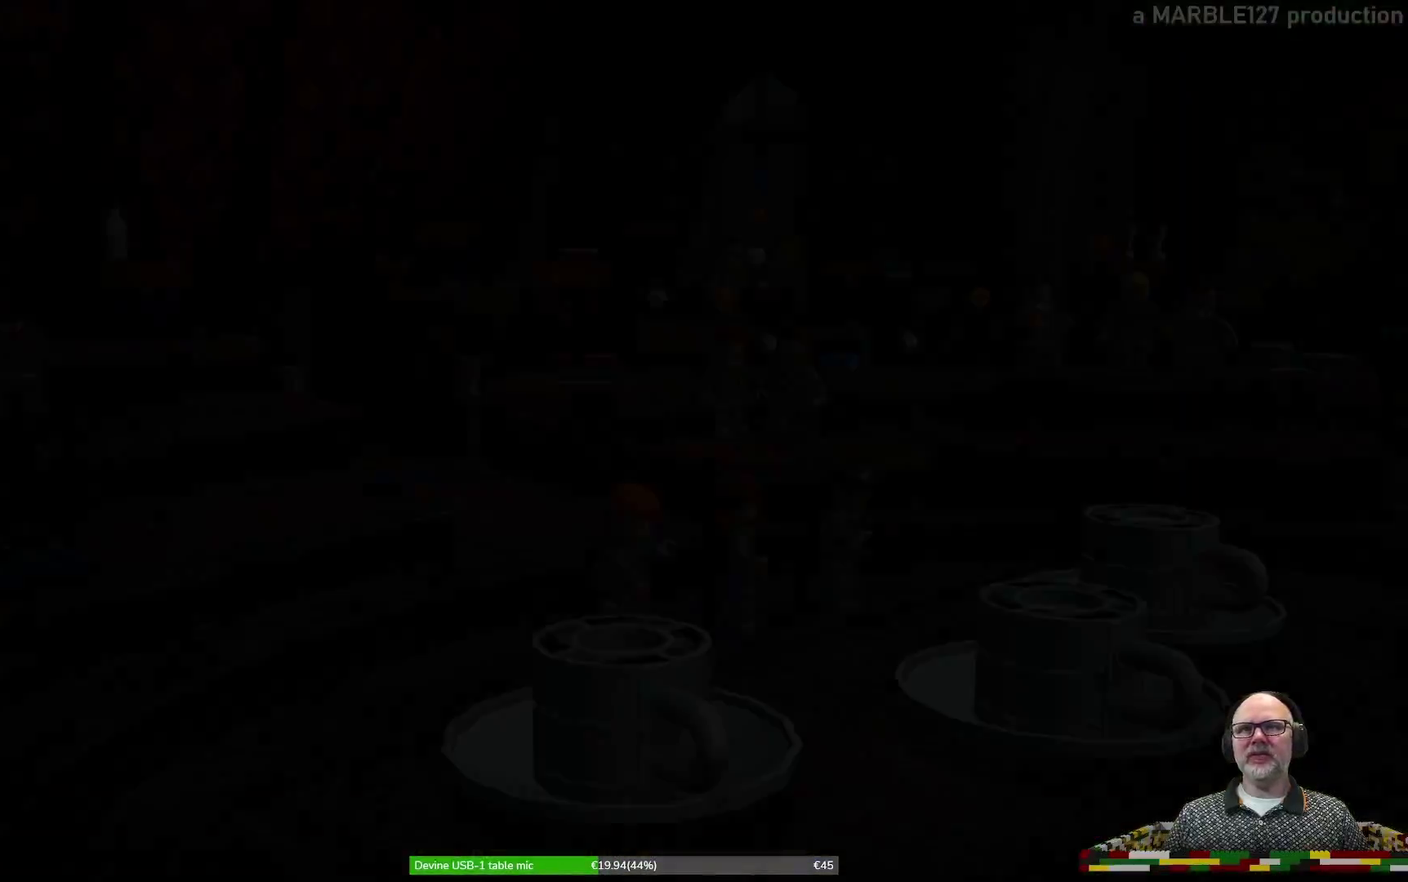
{"dt_ms": 400, "buttons": [], "left_stick": "right", "events": [[300, "left_stick", "right"]]}
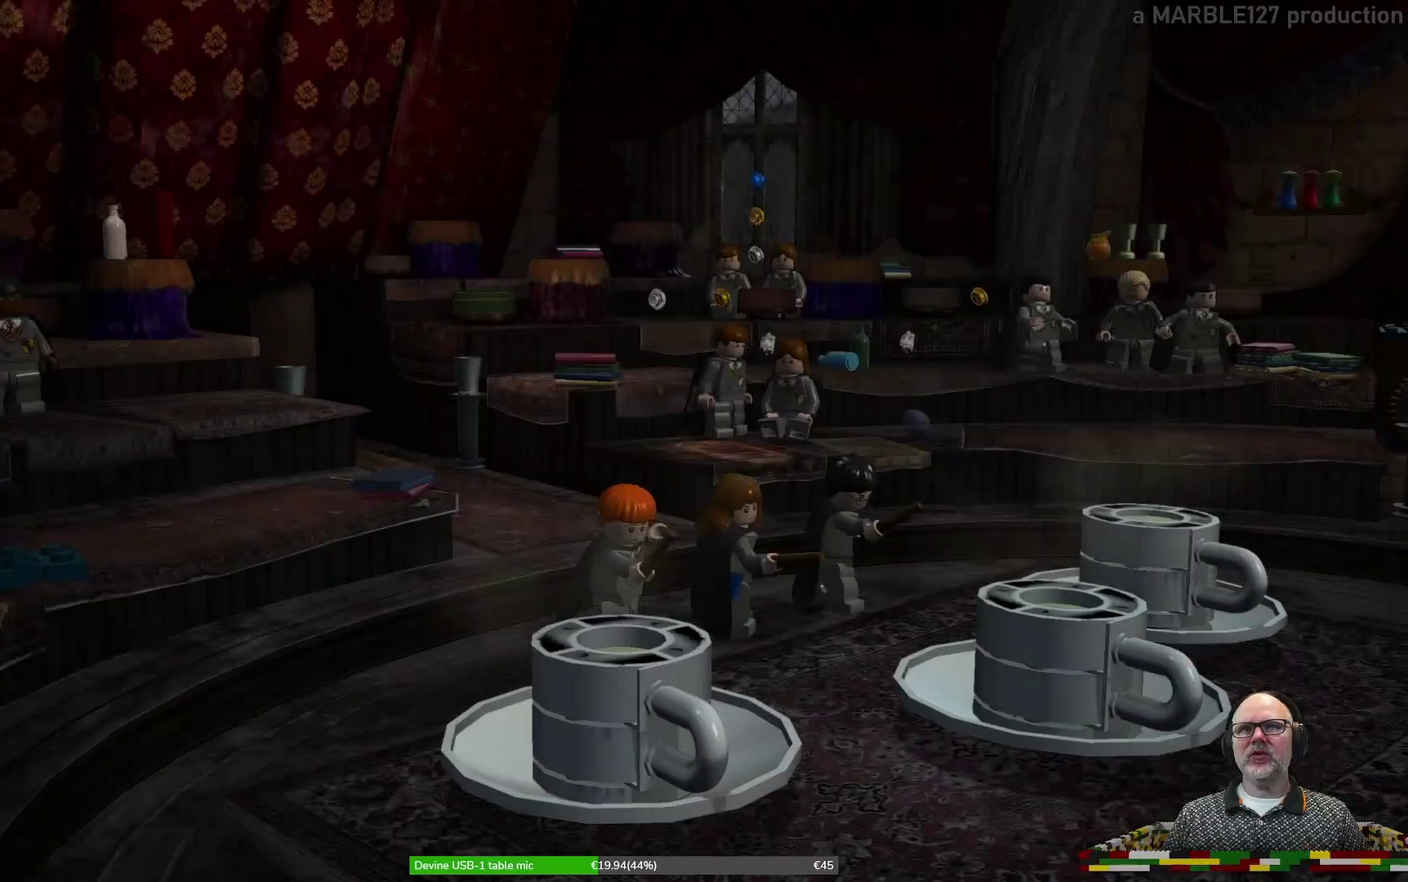
{"dt_ms": 600, "buttons": [], "left_stick": "right", "events": [[167, "left_stick", "down-right"], [467, "left_stick", "right"]]}